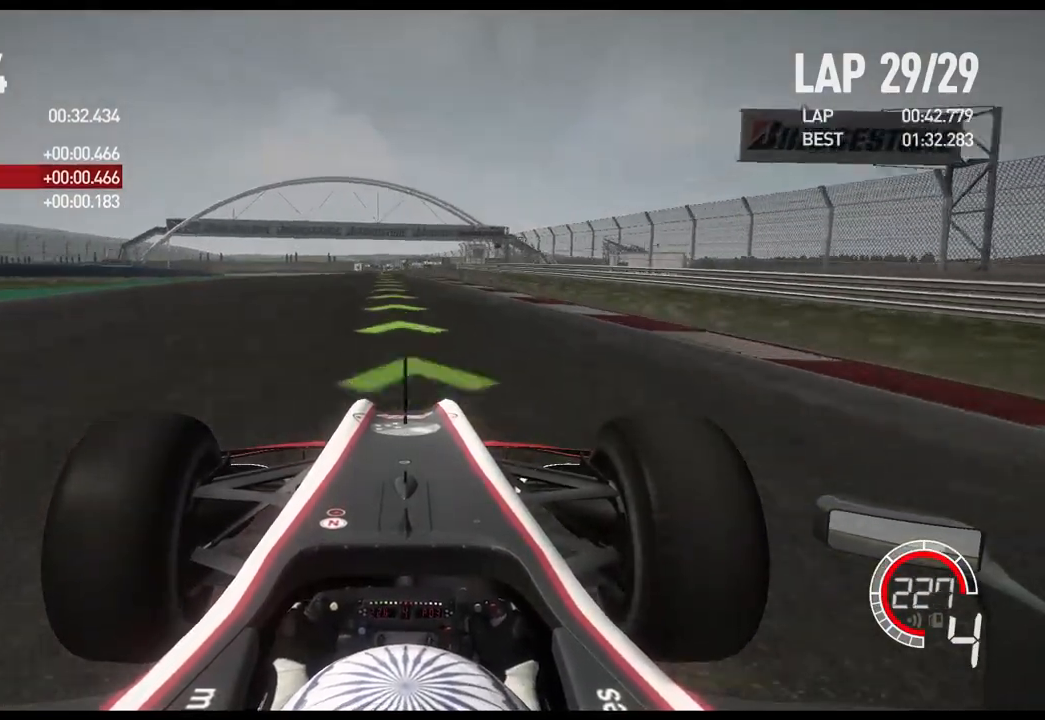
Gameplay with a controller (Xbox layout); each line is a JSON object with the inputs held at the frame after it. "events" lists button and stick changes between this image and that frame as [ms after this image, input, new state], when the widget could be followed in between.
{"buttons": ["R2"], "left_stick": "center", "right_stick": "center", "events": [[233, "A", "down"], [383, "A", "up"]]}
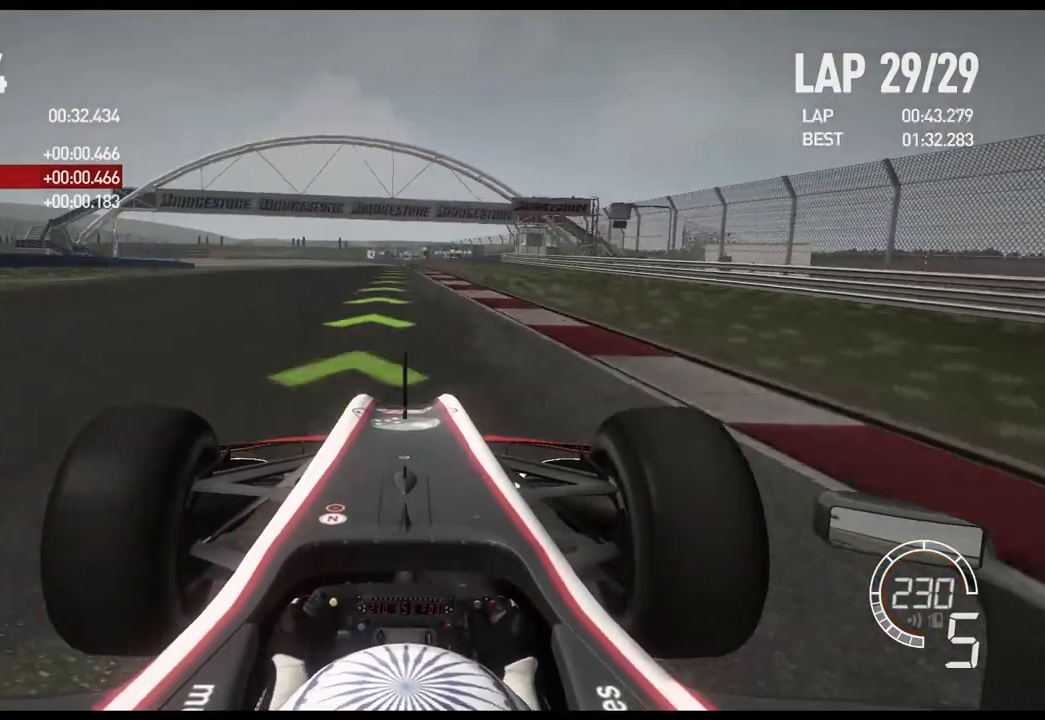
{"buttons": ["R2"], "left_stick": "center", "right_stick": "center", "events": []}
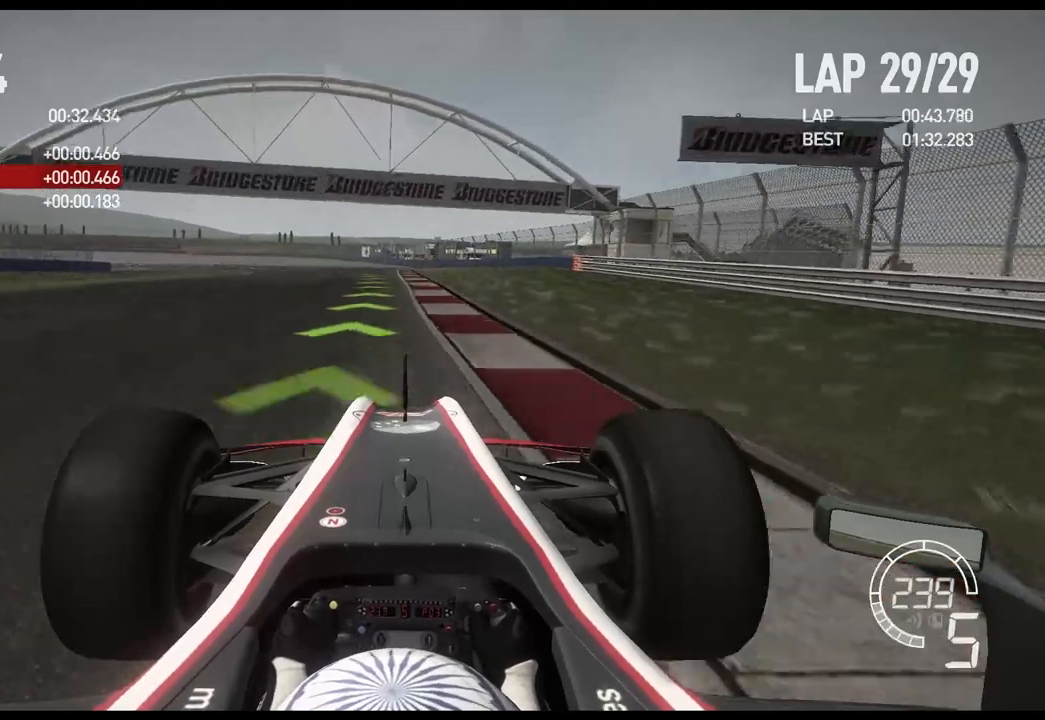
{"buttons": ["R2"], "left_stick": "left", "right_stick": "center", "events": [[33, "left_stick", "left"]]}
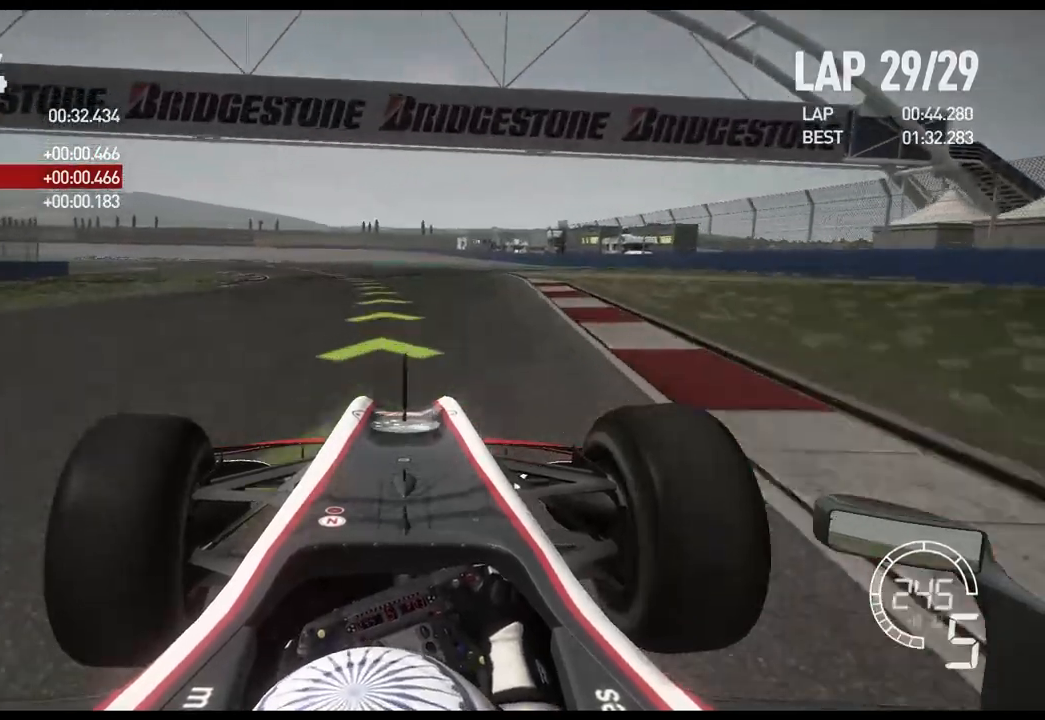
{"buttons": ["R2"], "left_stick": "left", "right_stick": "center", "events": []}
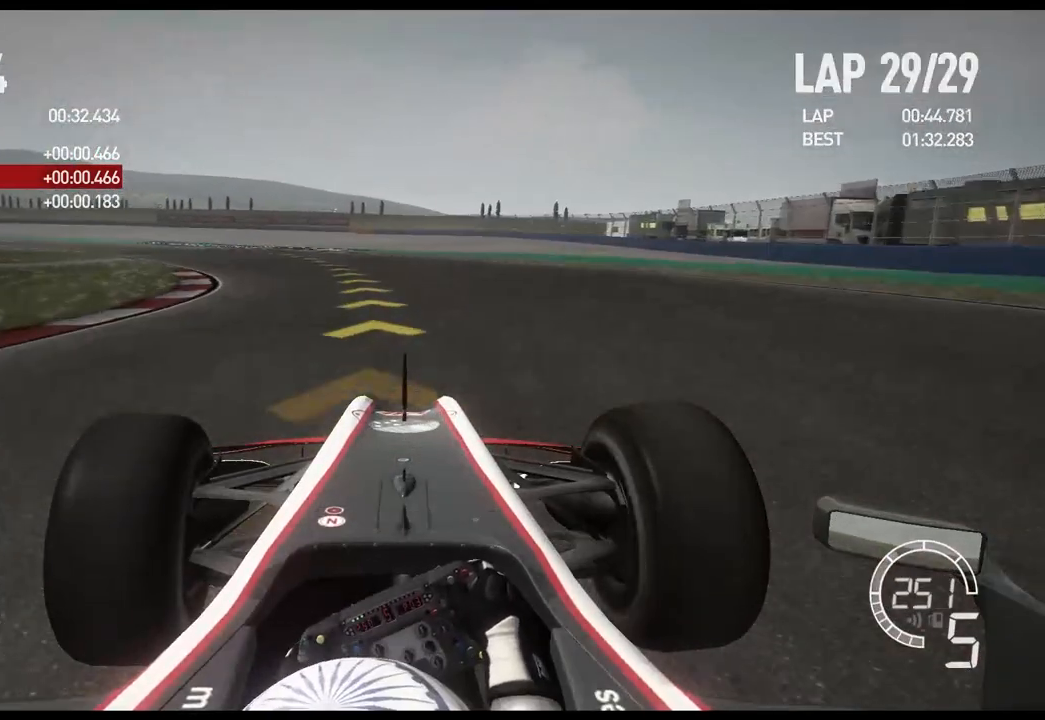
{"buttons": ["R2"], "left_stick": "left", "right_stick": "center", "events": []}
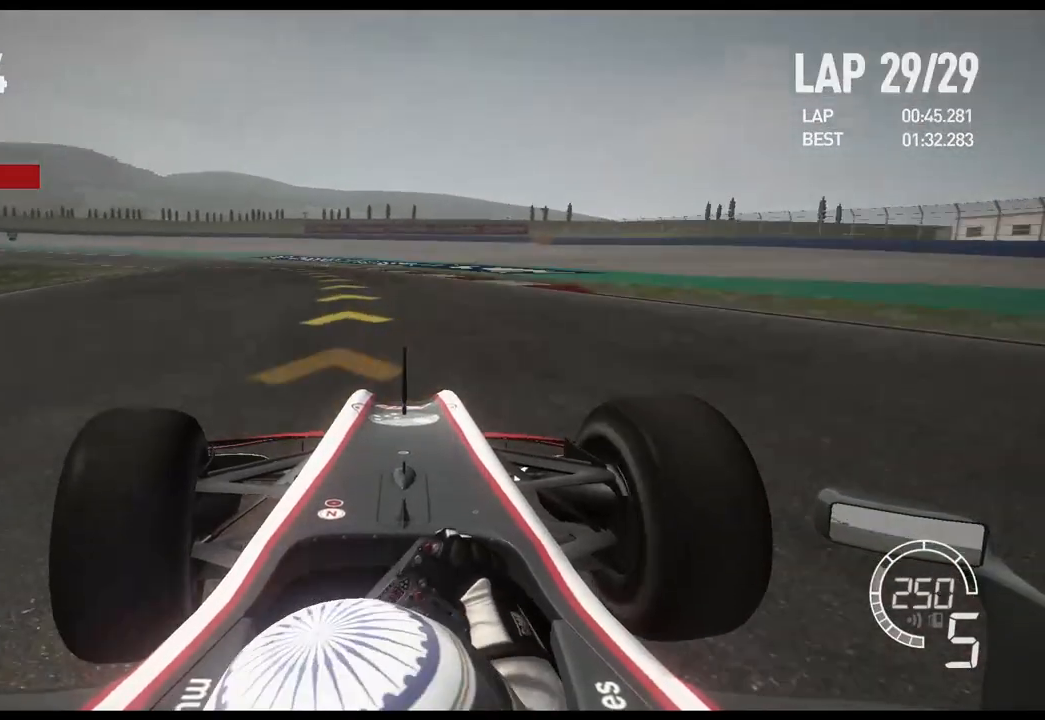
{"buttons": [], "left_stick": "left", "right_stick": "center", "events": [[17, "R2", "up"]]}
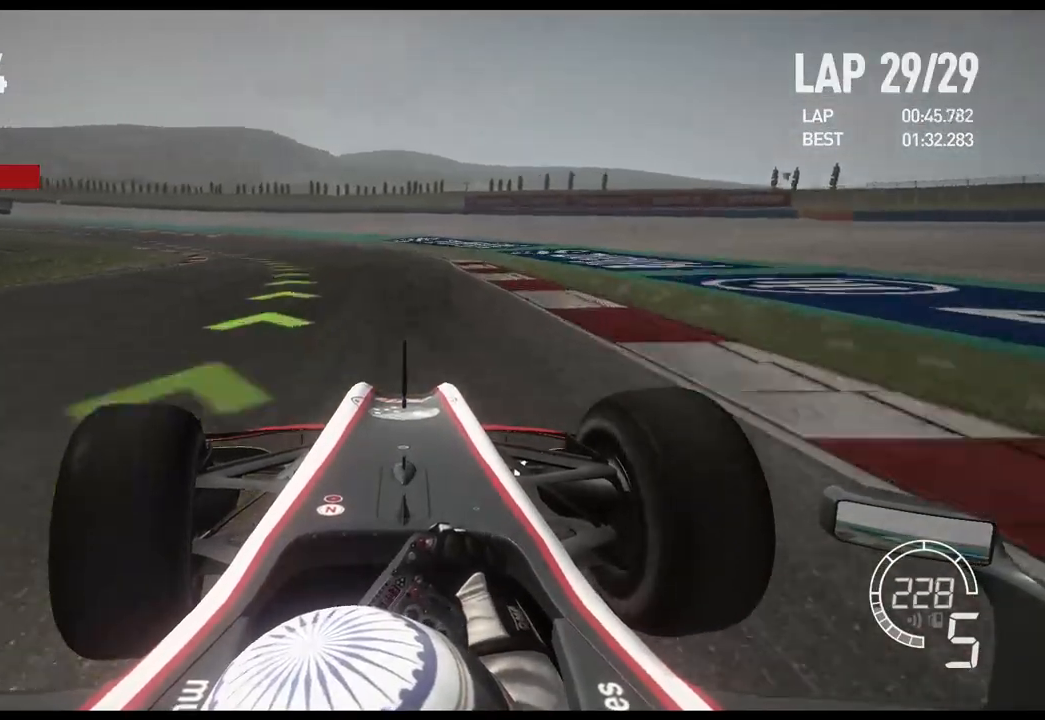
{"buttons": ["R2"], "left_stick": "left", "right_stick": "center", "events": [[200, "R2", "down"]]}
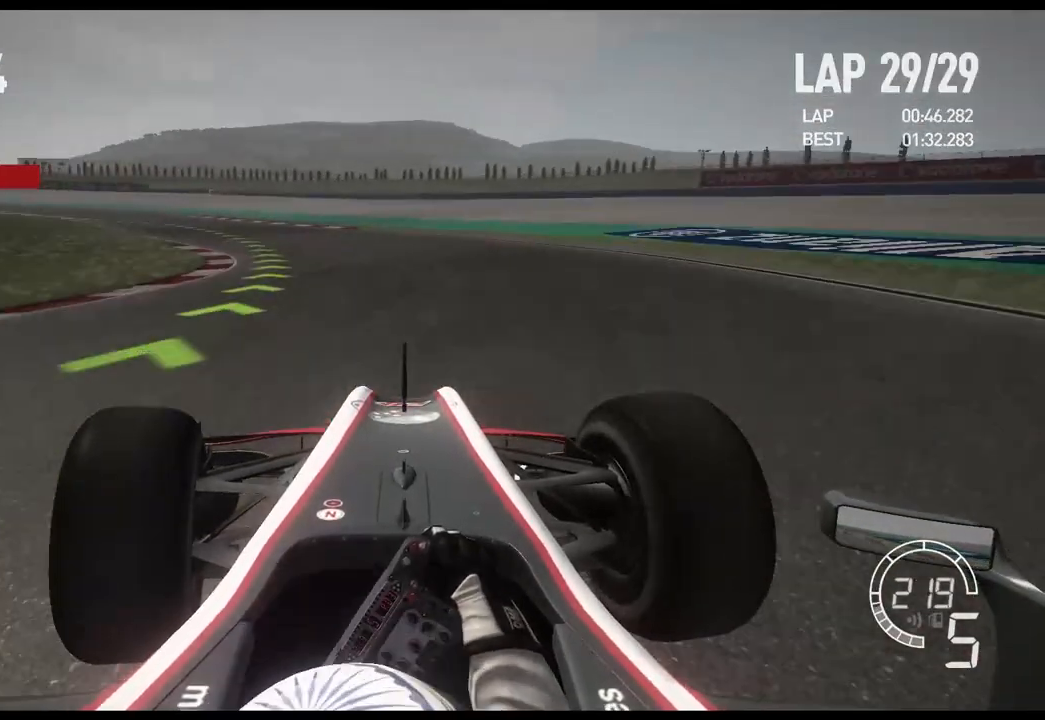
{"buttons": ["R2"], "left_stick": "left", "right_stick": "center", "events": []}
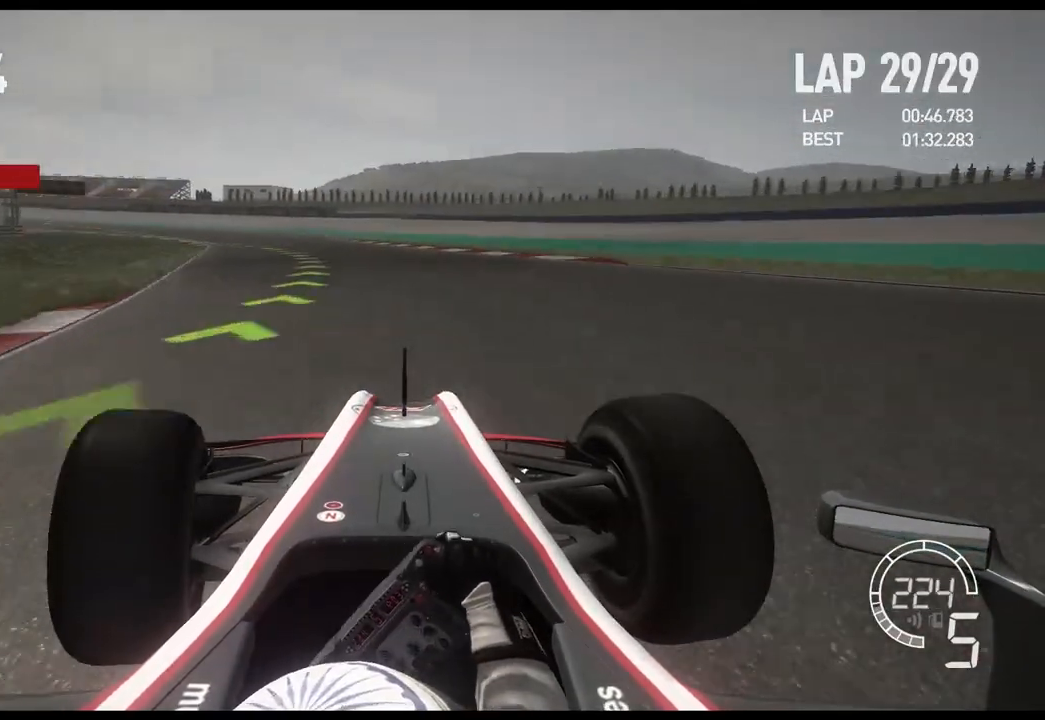
{"buttons": ["R2"], "left_stick": "left", "right_stick": "center", "events": []}
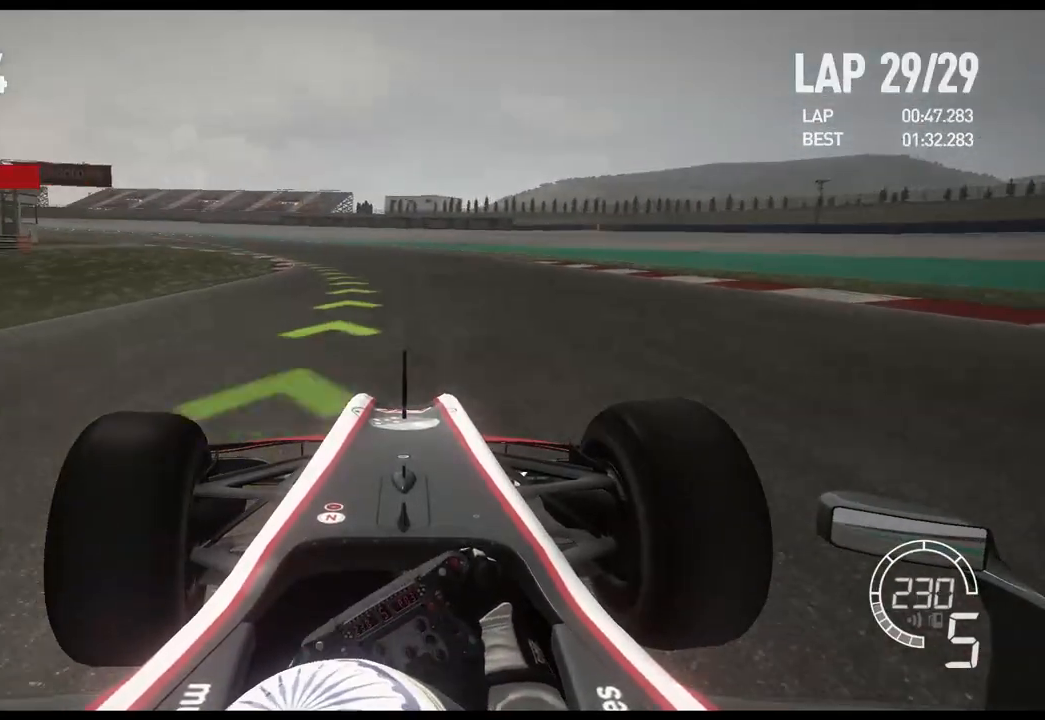
{"buttons": ["R2"], "left_stick": "left", "right_stick": "center", "events": []}
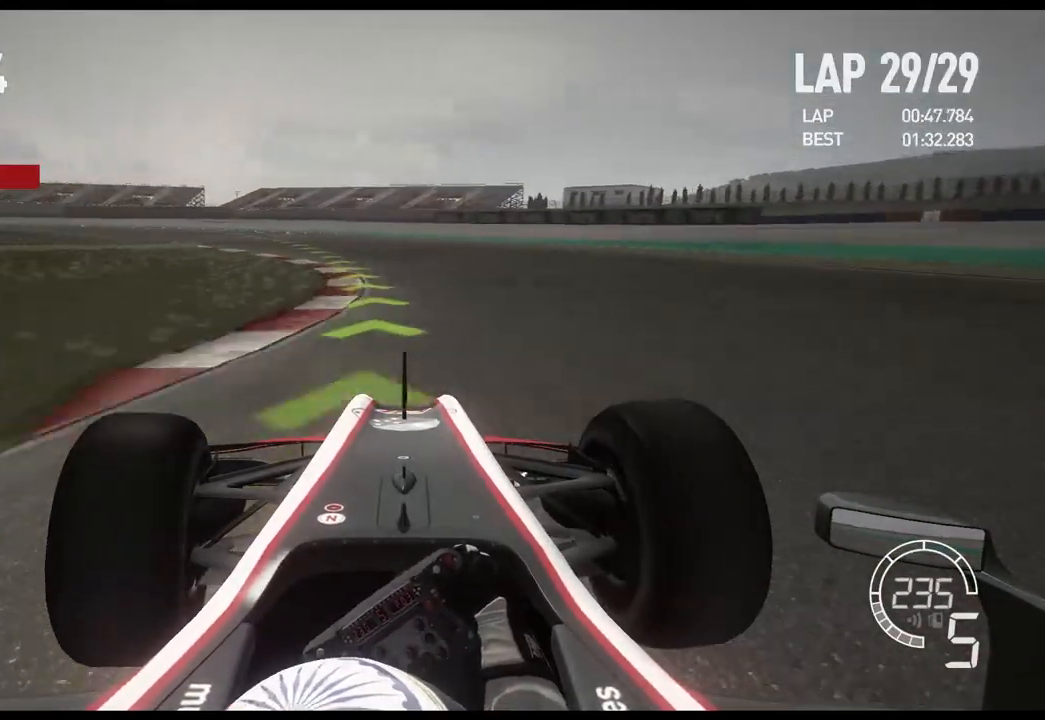
{"buttons": ["R2"], "left_stick": "left", "right_stick": "center", "events": []}
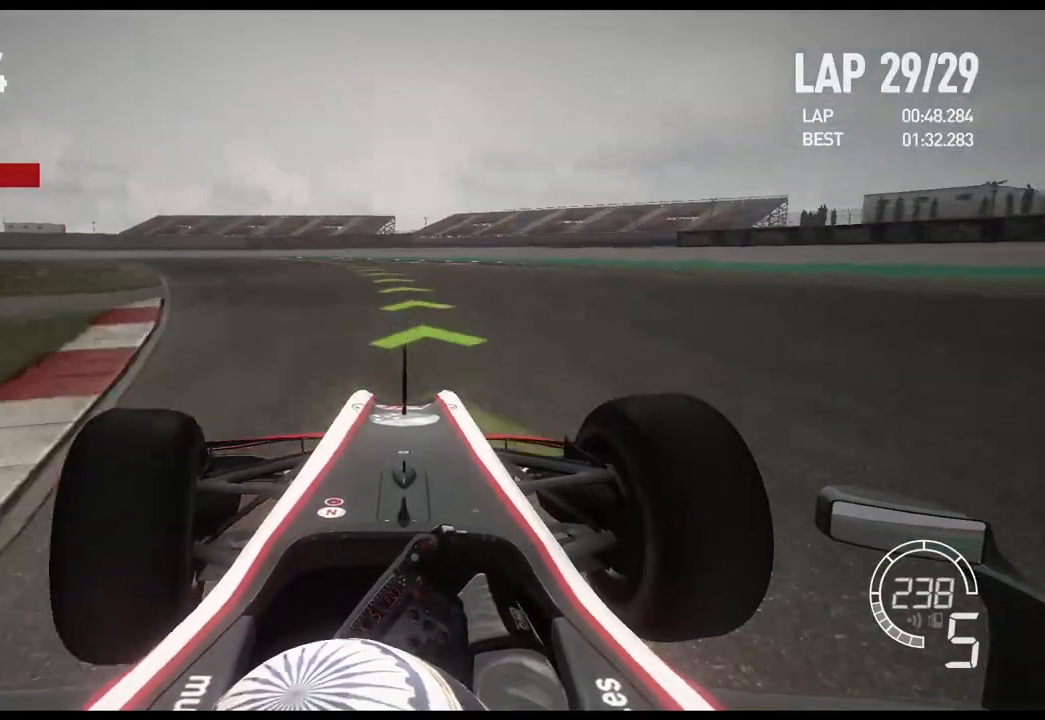
{"buttons": ["R2"], "left_stick": "left", "right_stick": "center", "events": []}
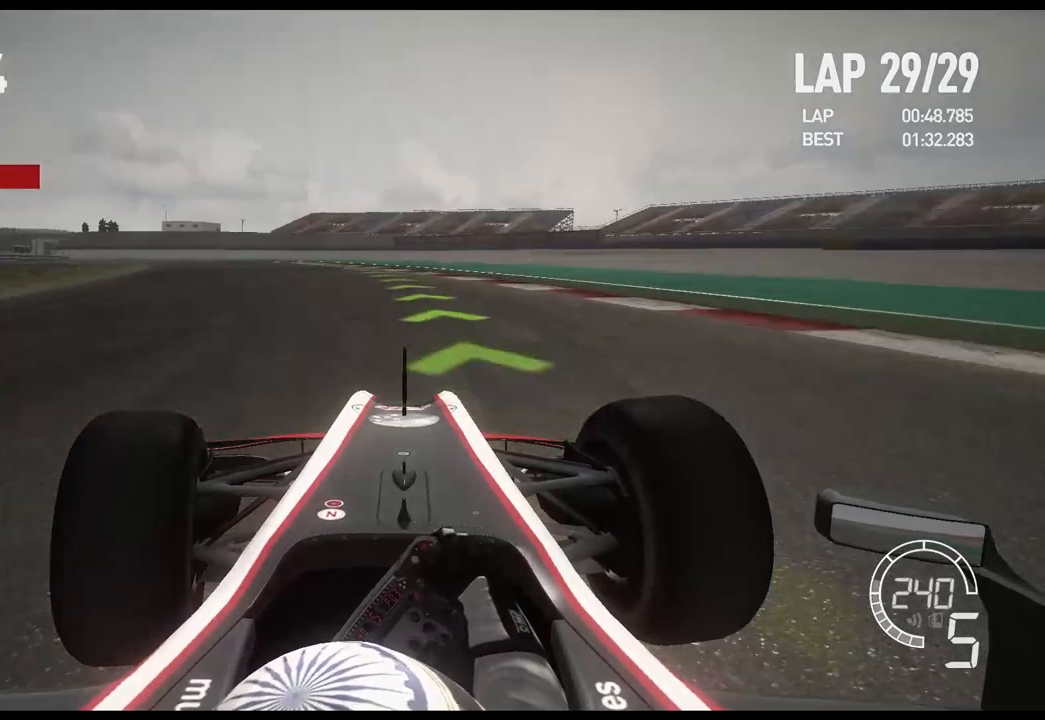
{"buttons": ["R2"], "left_stick": "left", "right_stick": "center", "events": []}
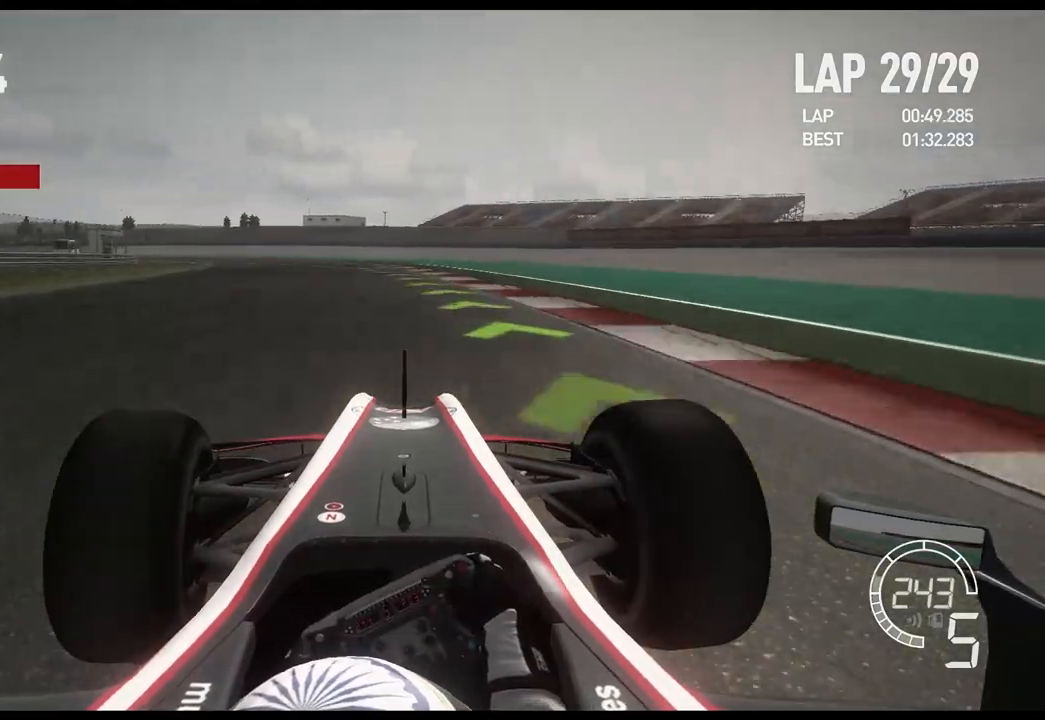
{"buttons": ["R2"], "left_stick": "left", "right_stick": "center", "events": []}
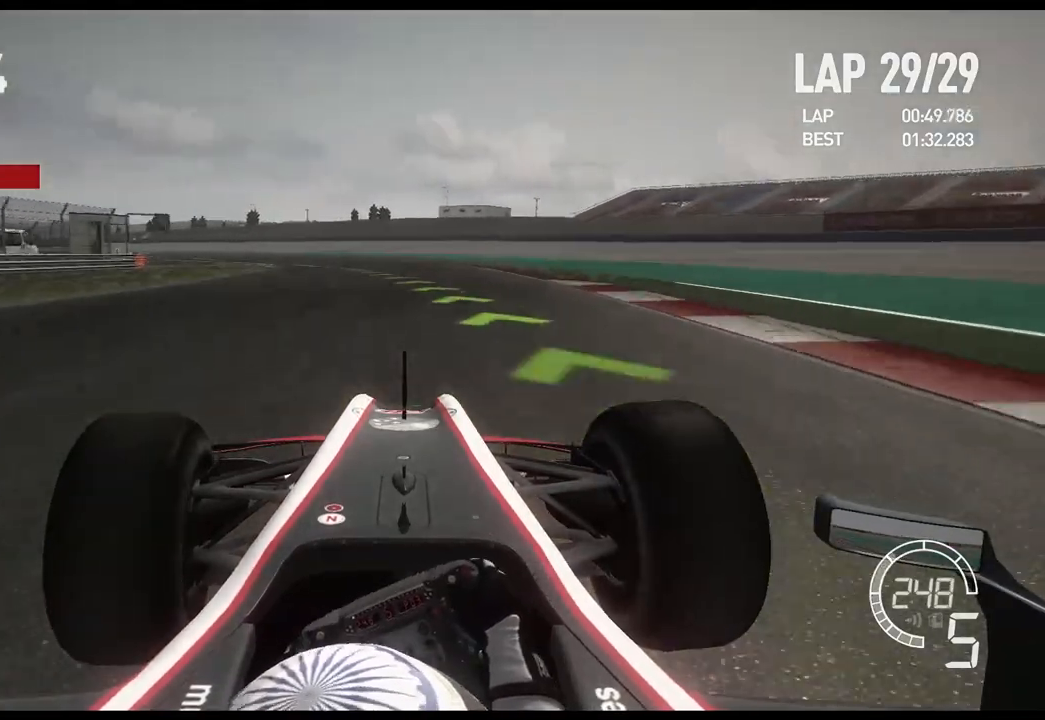
{"buttons": ["R2"], "left_stick": "left", "right_stick": "center", "events": []}
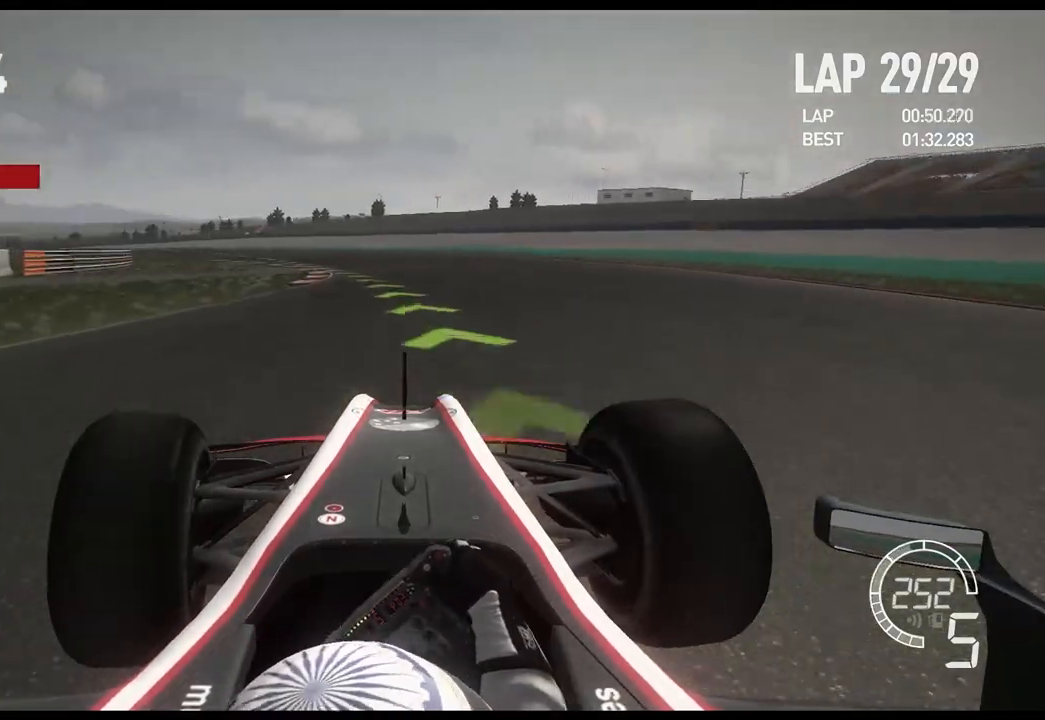
{"buttons": ["R2"], "left_stick": "left", "right_stick": "center", "events": []}
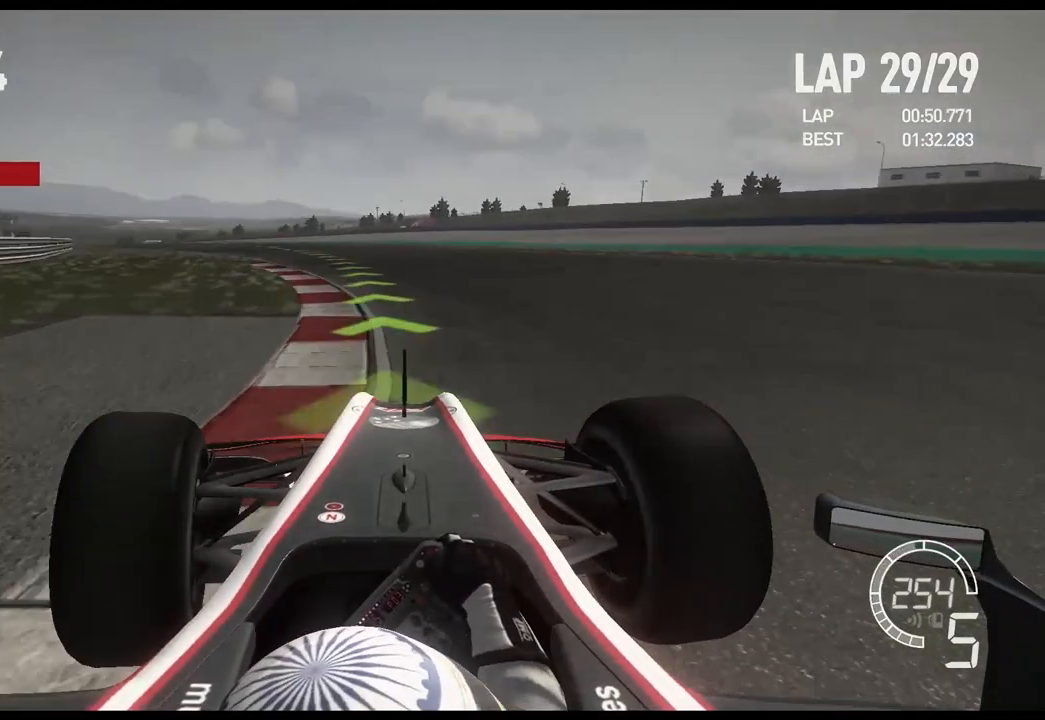
{"buttons": ["R2"], "left_stick": "left", "right_stick": "center", "events": []}
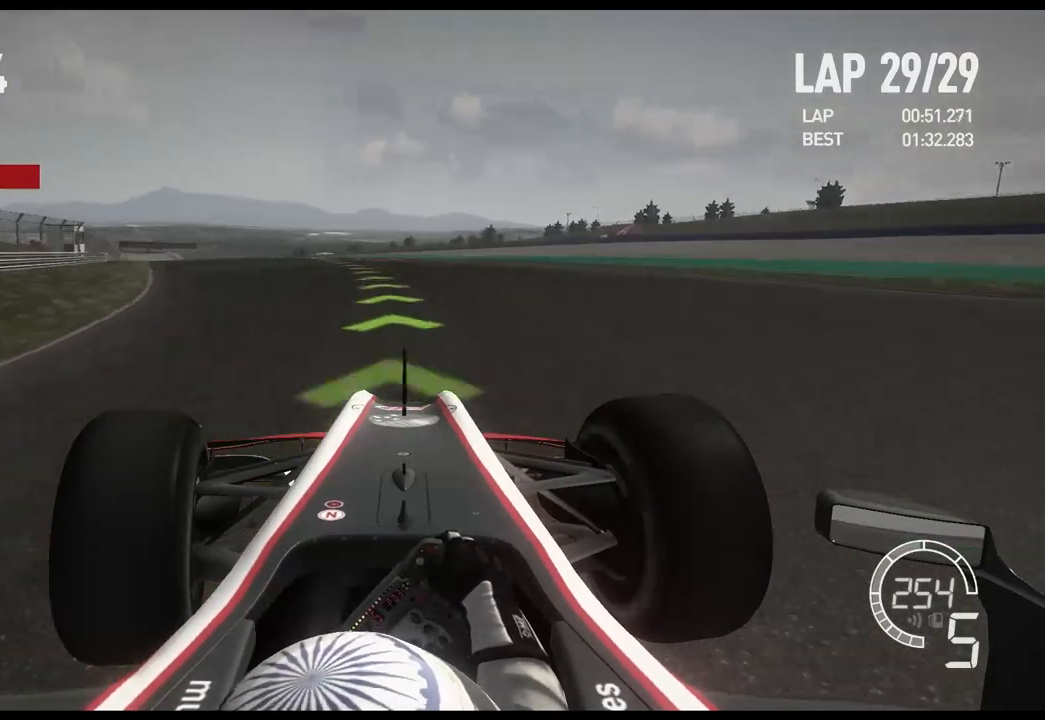
{"buttons": ["R2"], "left_stick": "left", "right_stick": "center", "events": []}
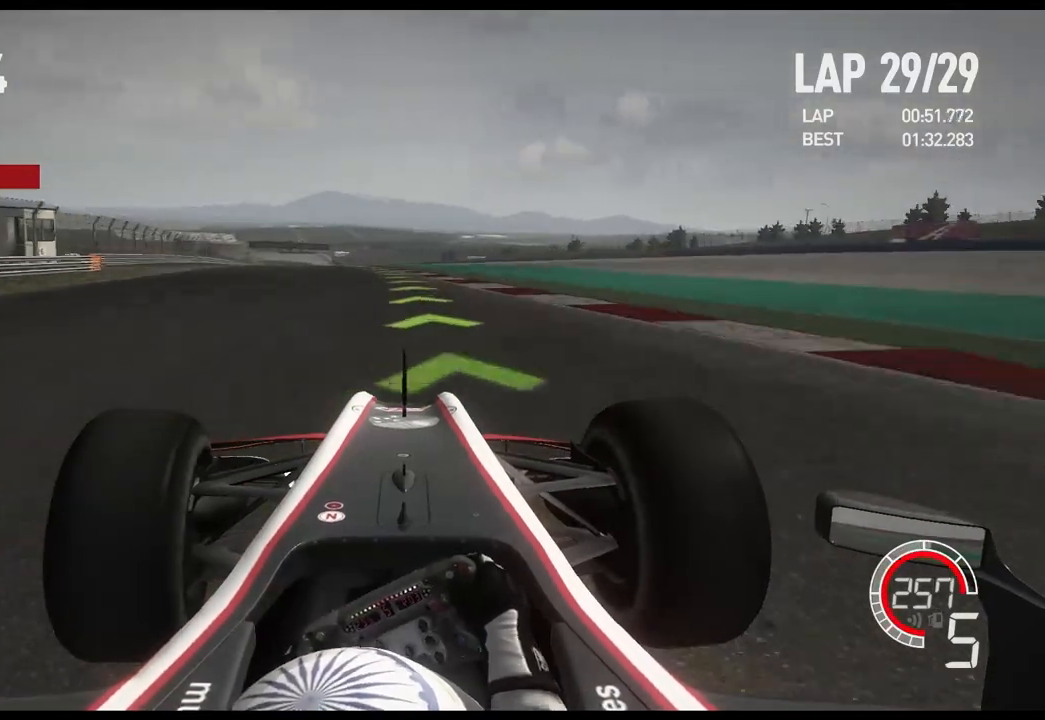
{"buttons": ["R2"], "left_stick": "left", "right_stick": "center", "events": []}
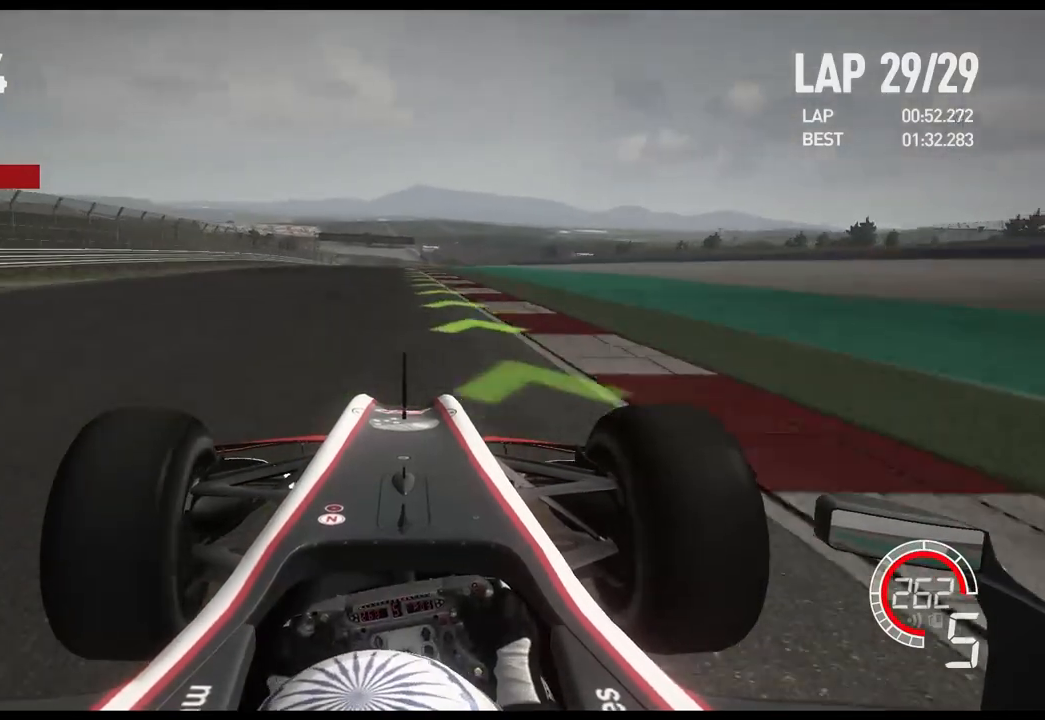
{"buttons": ["A", "R2"], "left_stick": "center", "right_stick": "center", "events": [[117, "left_stick", "center"], [267, "left_stick", "right"], [350, "left_stick", "center"], [417, "A", "down"]]}
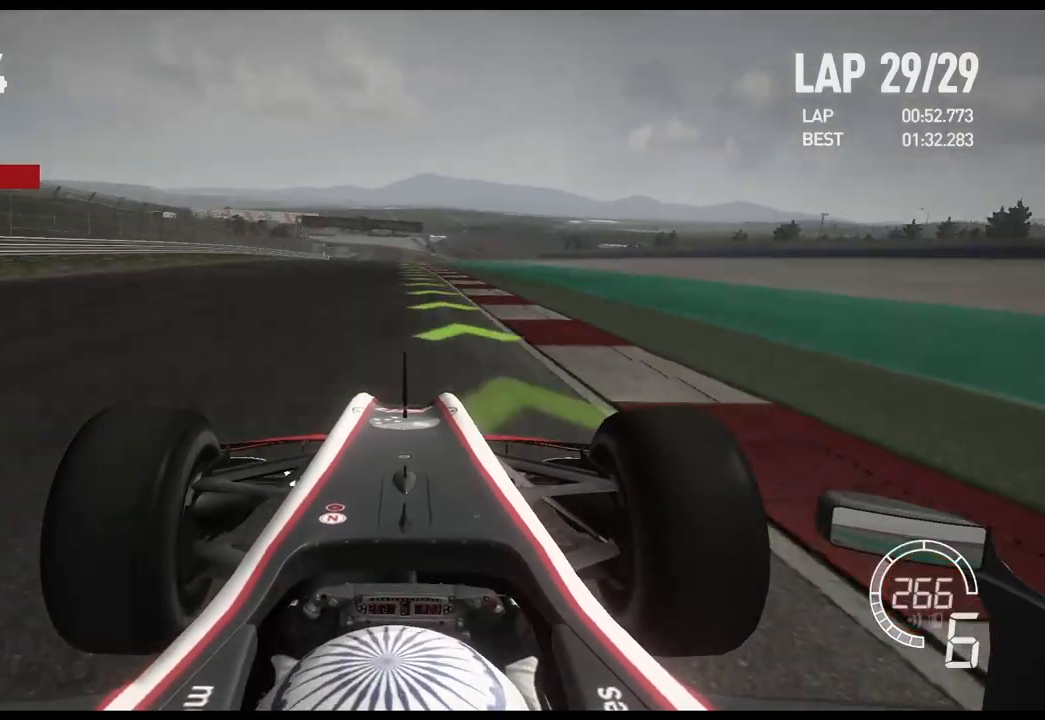
{"buttons": ["R2"], "left_stick": "center", "right_stick": "center", "events": [[50, "A", "up"]]}
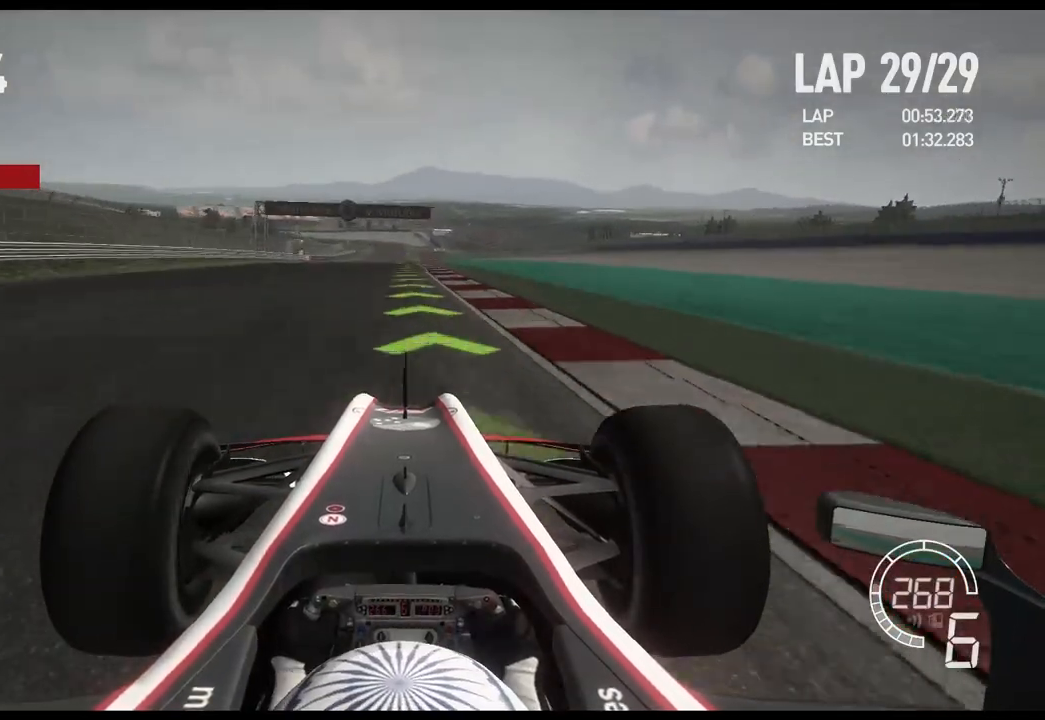
{"buttons": ["R2"], "left_stick": "center", "right_stick": "center", "events": []}
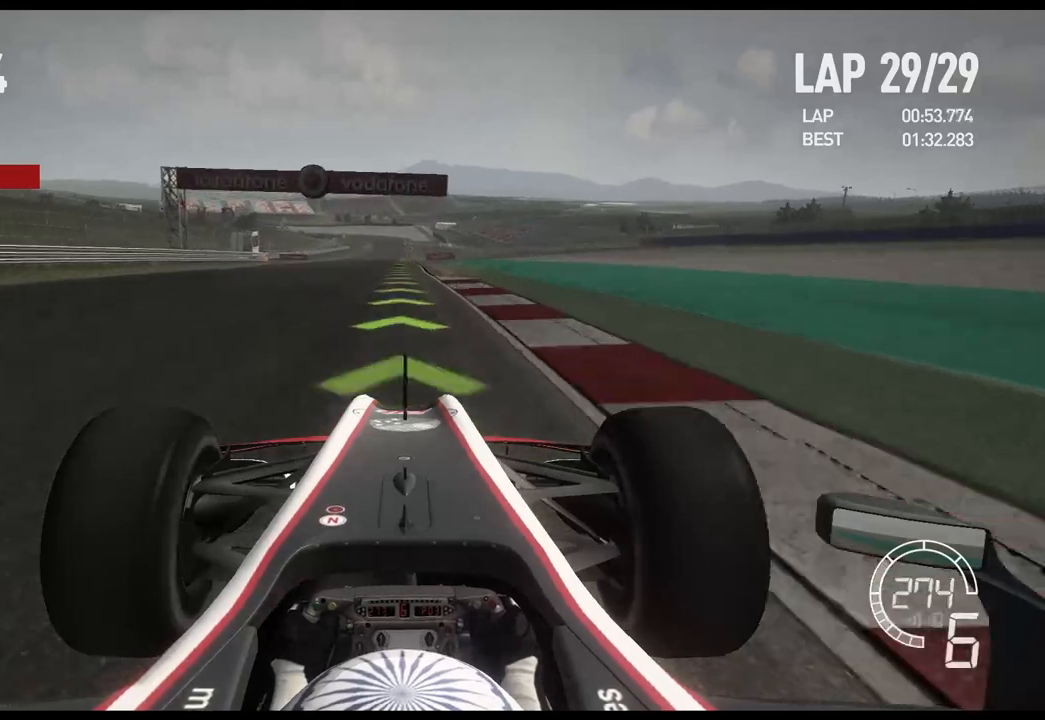
{"buttons": ["R2"], "left_stick": "center", "right_stick": "center", "events": []}
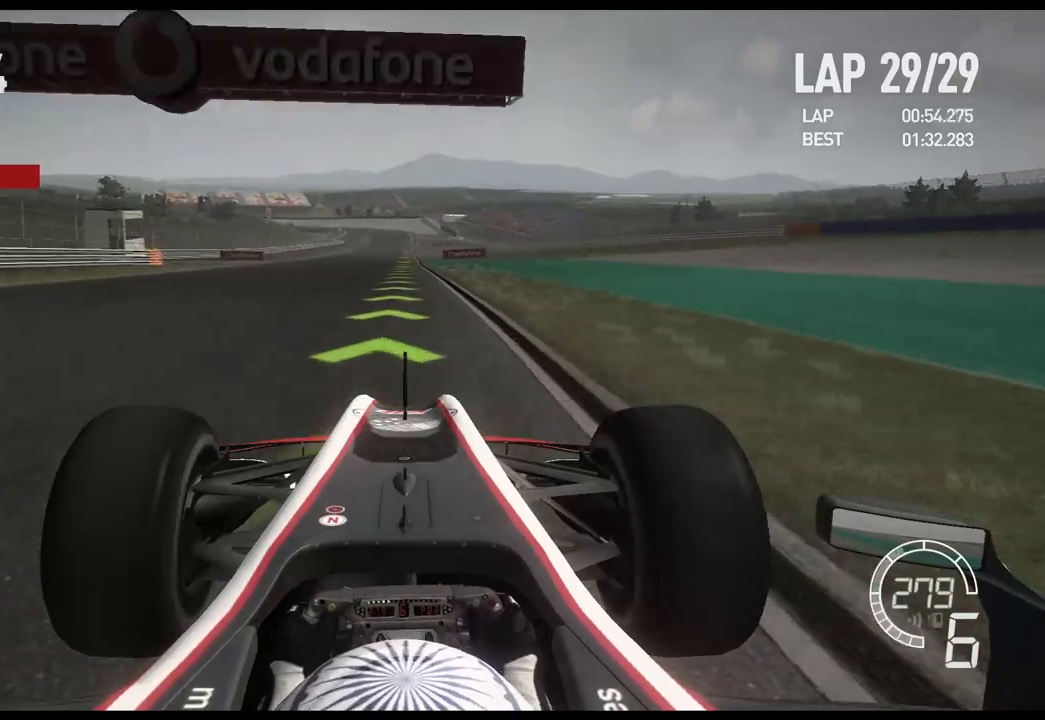
{"buttons": ["R2"], "left_stick": "center", "right_stick": "center", "events": []}
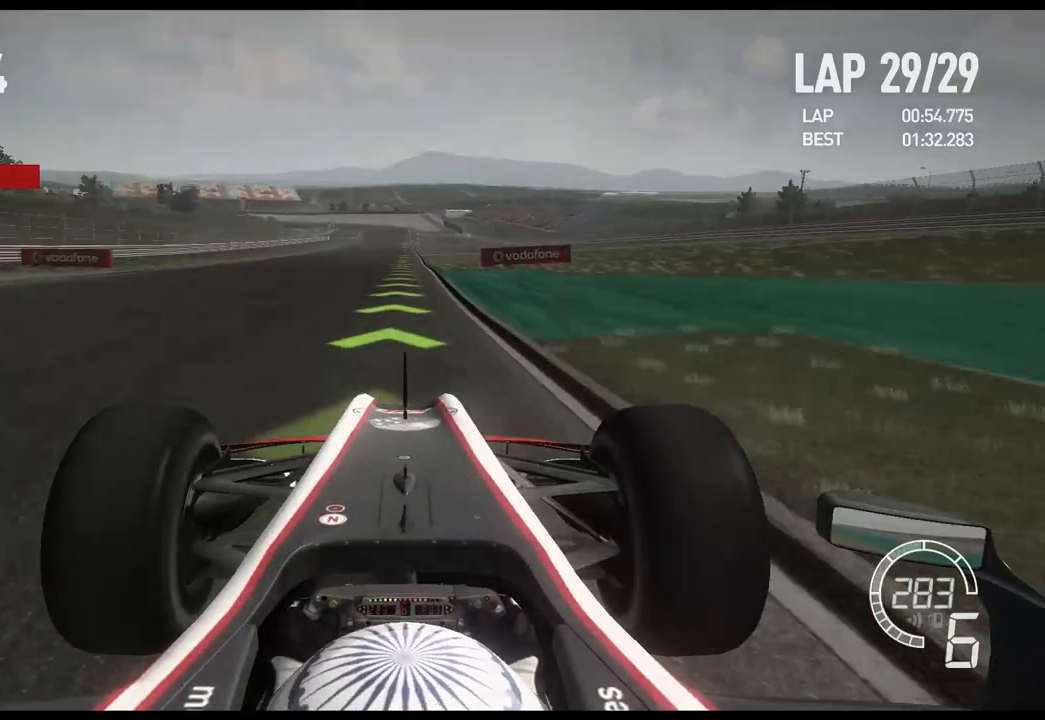
{"buttons": ["R2"], "left_stick": "center", "right_stick": "center", "events": []}
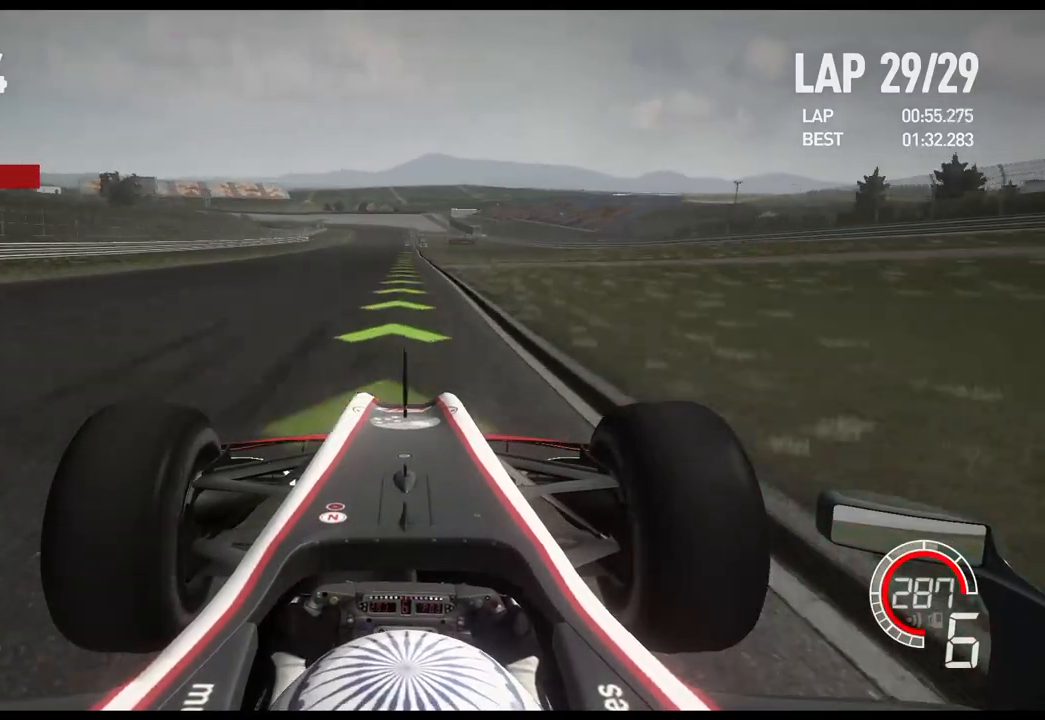
{"buttons": ["R2"], "left_stick": "center", "right_stick": "center", "events": []}
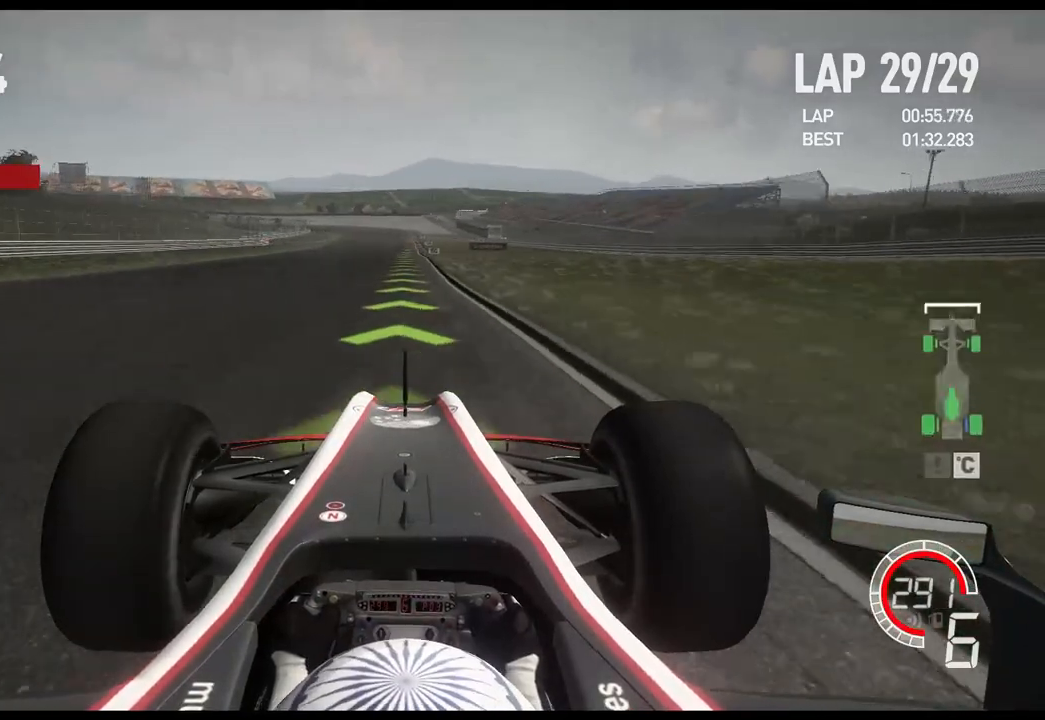
{"buttons": ["R2"], "left_stick": "center", "right_stick": "center", "events": [[67, "A", "down"], [183, "A", "up"]]}
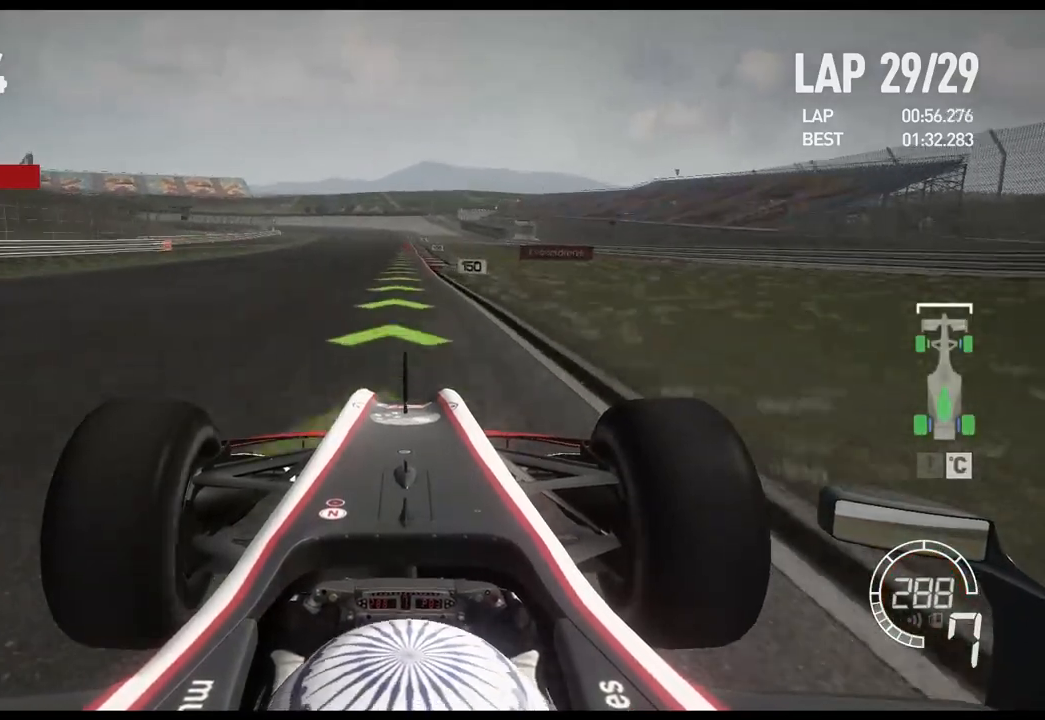
{"buttons": ["R2"], "left_stick": "center", "right_stick": "center", "events": []}